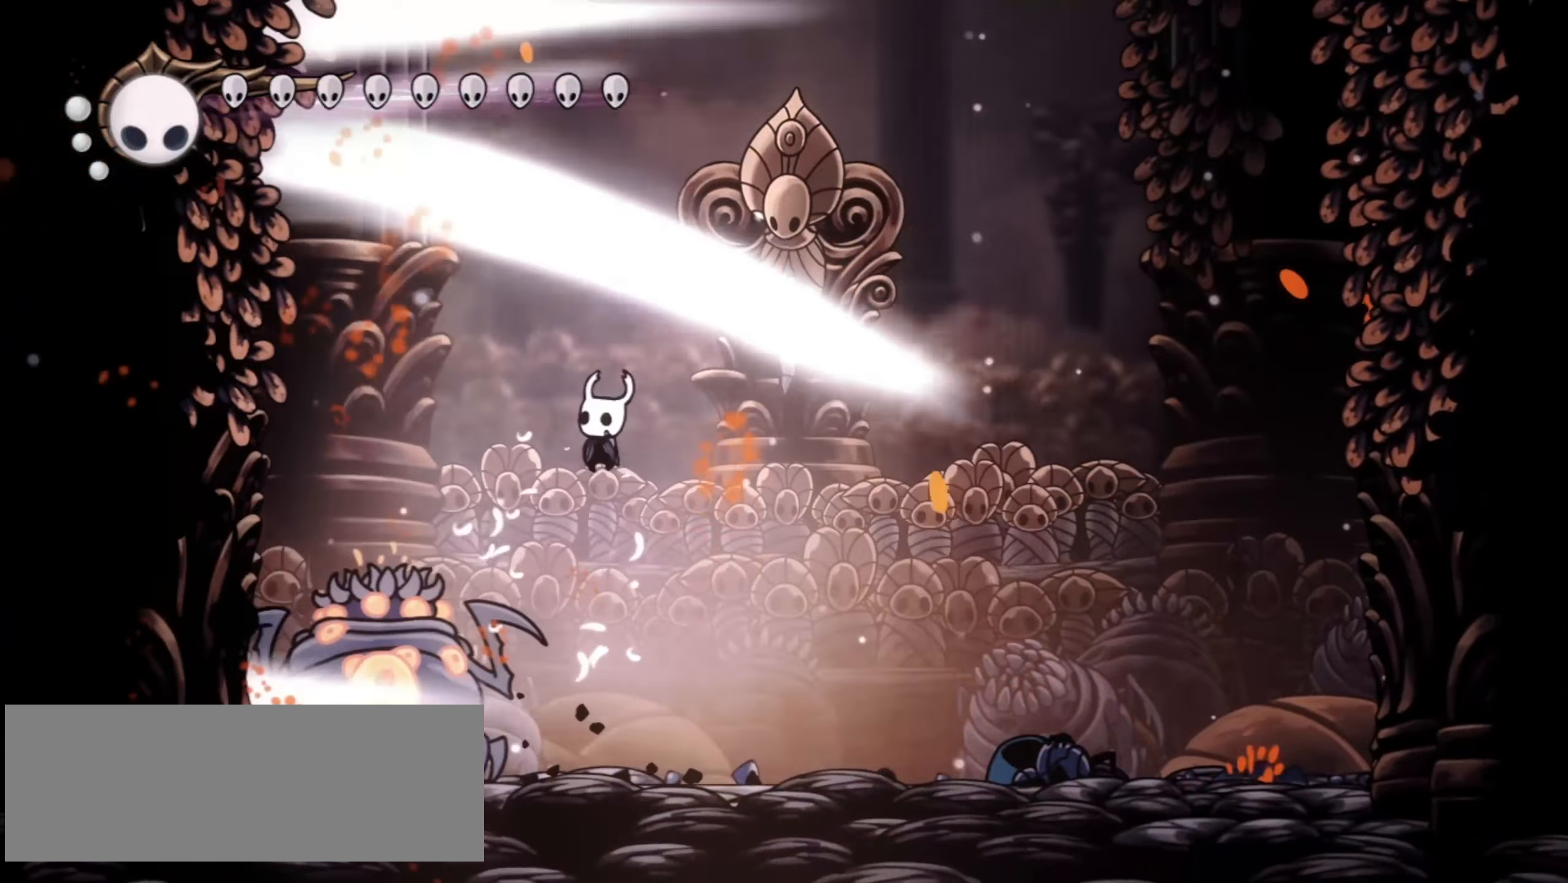
Gameplay with keyboard; each line is a JSON object with the keys held at the frame after it. "events" lists presses ("down") and releases ("up") of "a", "c", "d", "down", "f", "i", "left", "right", "s", "up", "x" and "z" between this image and that frame as [ms after this image, input, new state], when the widget could be followed in between. No other keys are recorded. Mouse input is not recorded.
{"keys": ["left", "right", "x"], "events": [[50, "down", "up"], [50, "left", "down"], [117, "down", "down"], [133, "left", "up"], [133, "right", "down"], [183, "down", "up"], [183, "left", "down"], [183, "right", "up"], [233, "left", "up"], [233, "right", "down"], [300, "left", "down"], [367, "left", "up"], [417, "left", "down"]]}
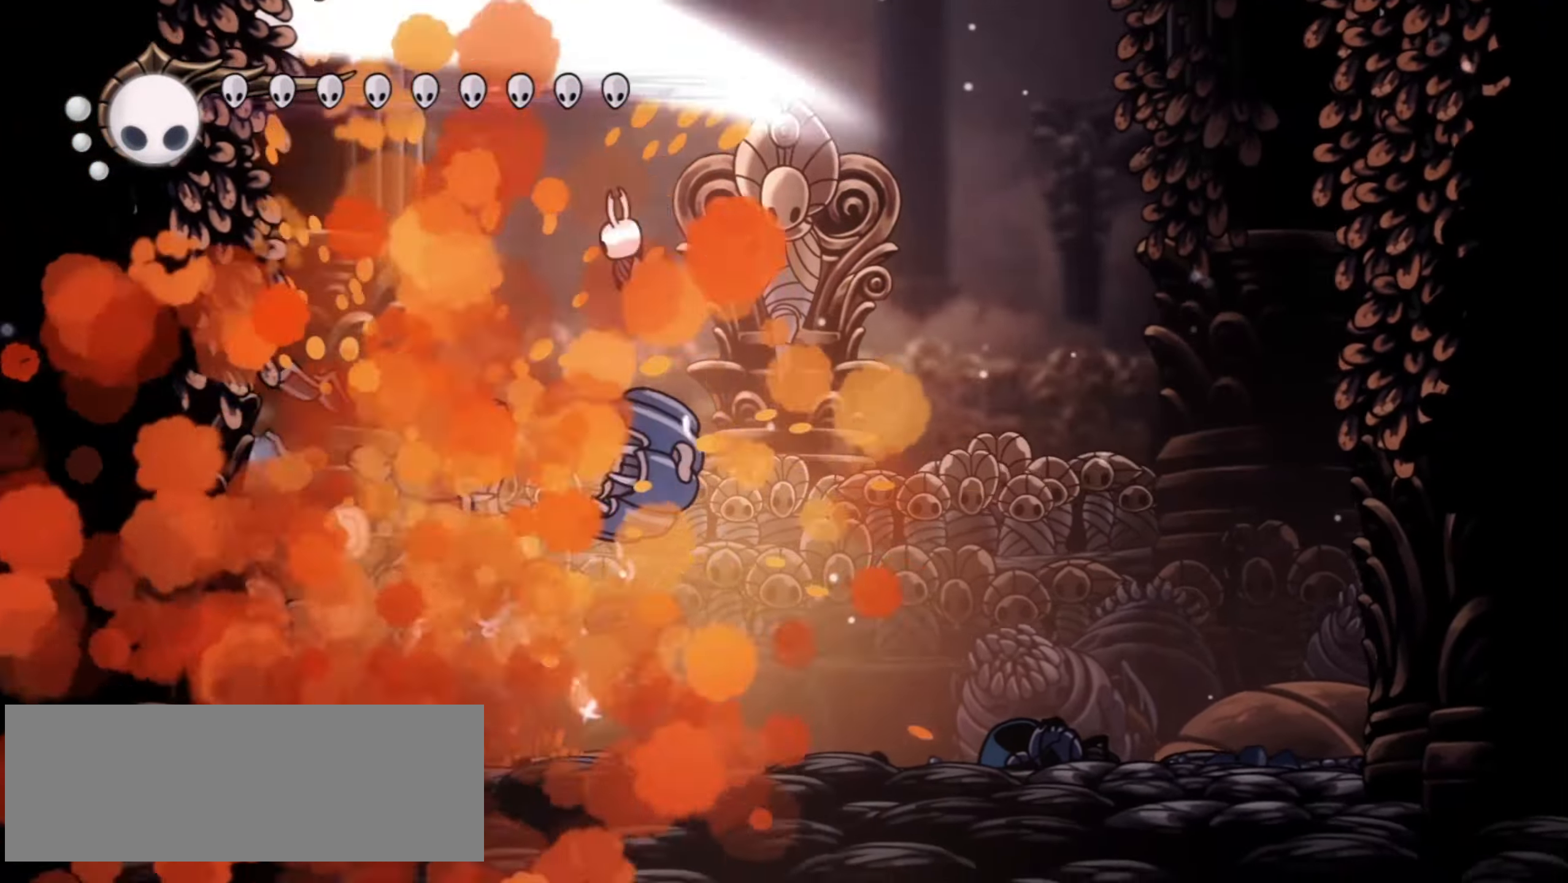
{"keys": ["right"], "events": [[50, "left", "up"], [83, "x", "up"], [300, "left", "down"], [417, "left", "up"]]}
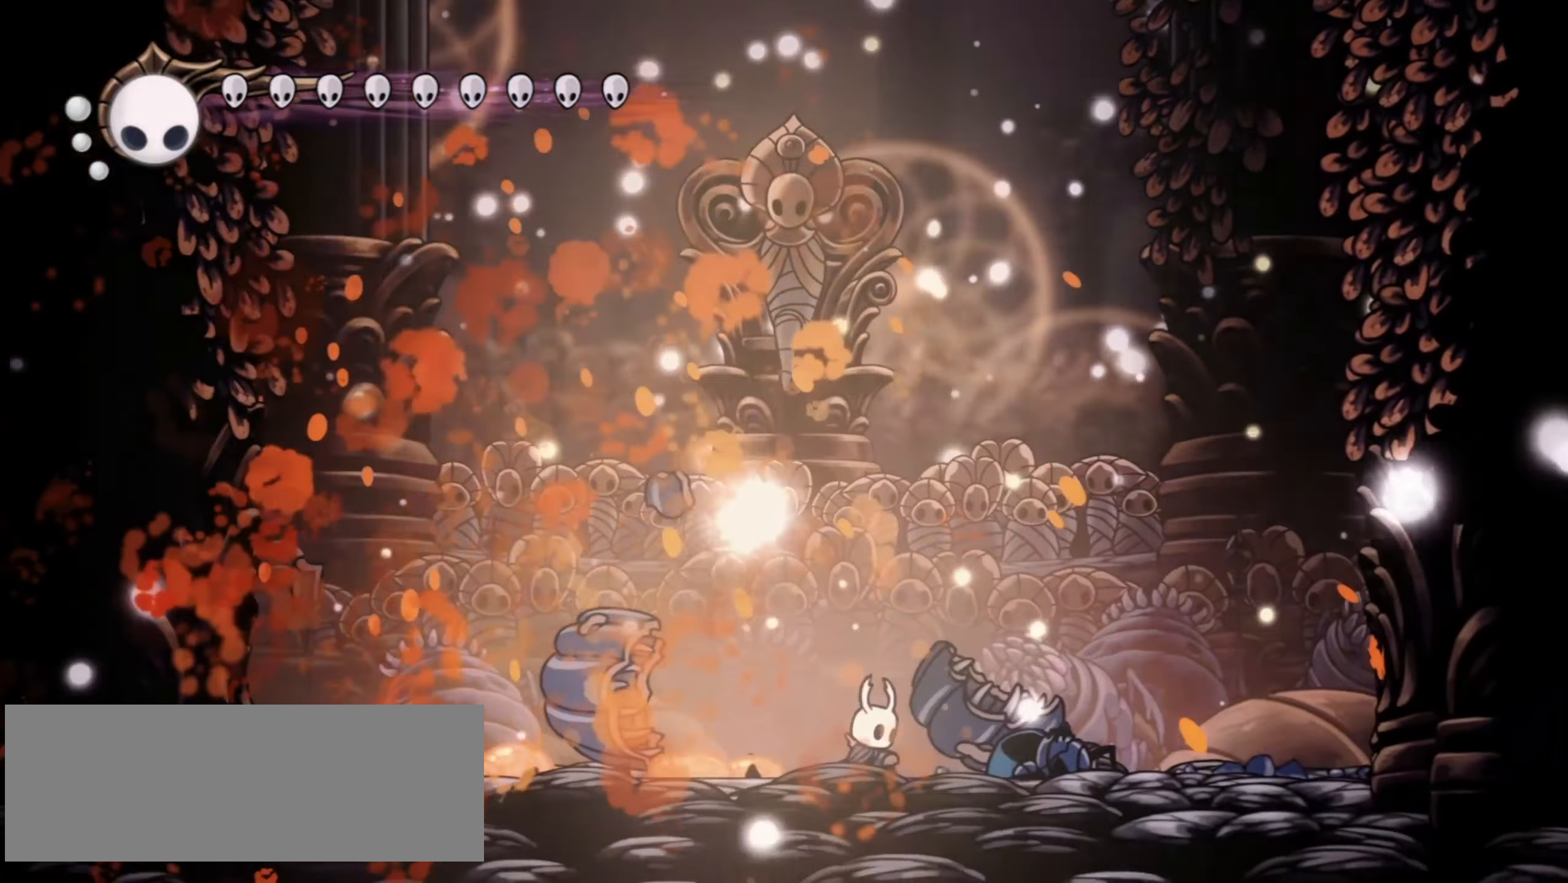
{"keys": ["down"], "events": [[217, "down", "down"], [250, "right", "up"]]}
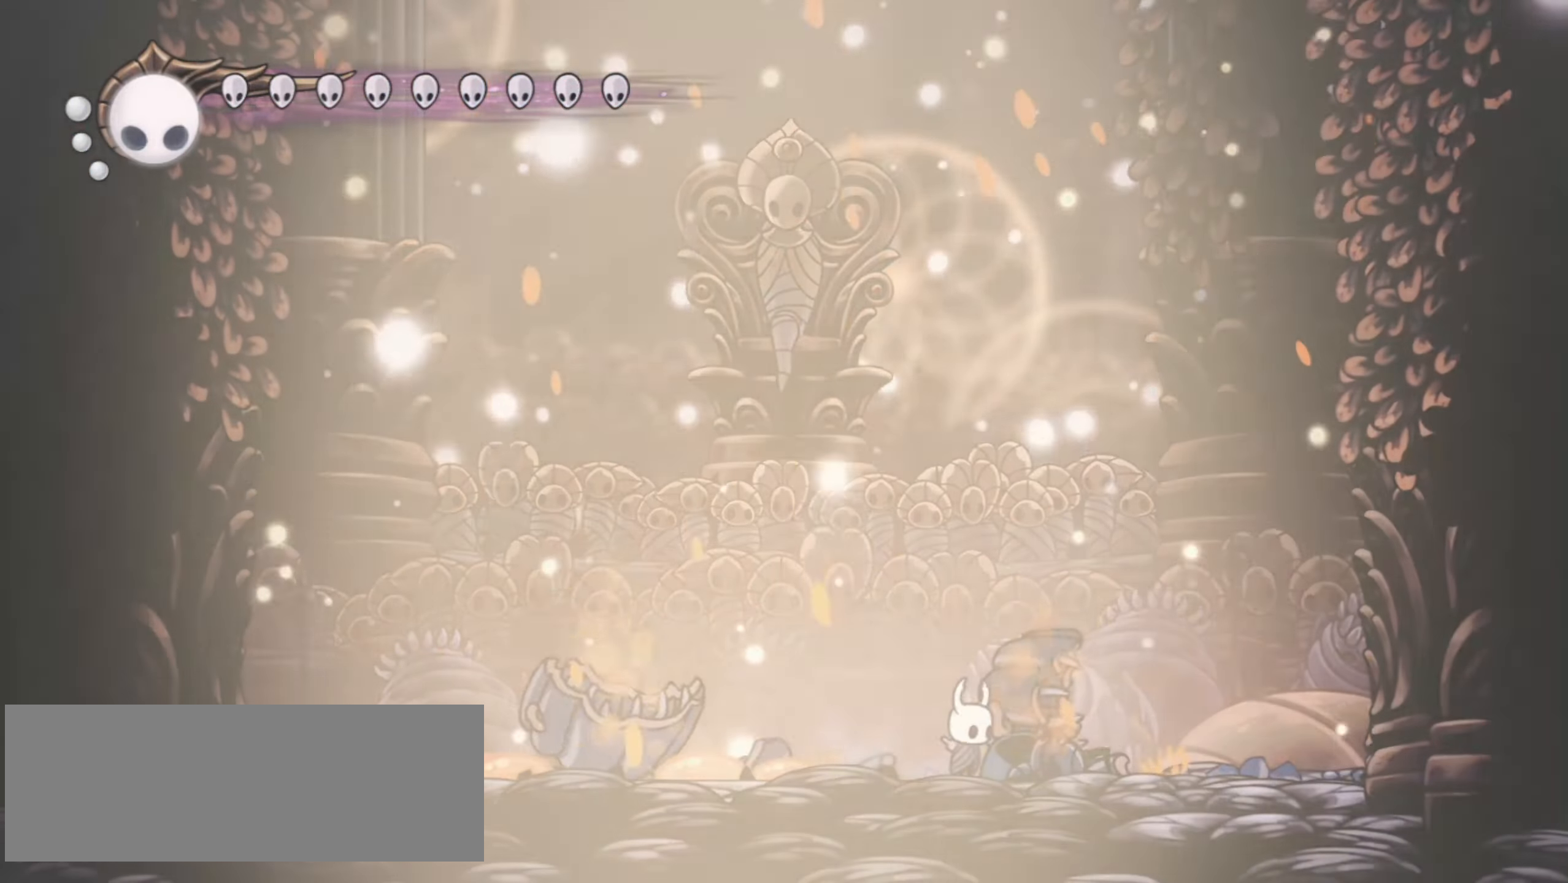
{"keys": ["down"]}